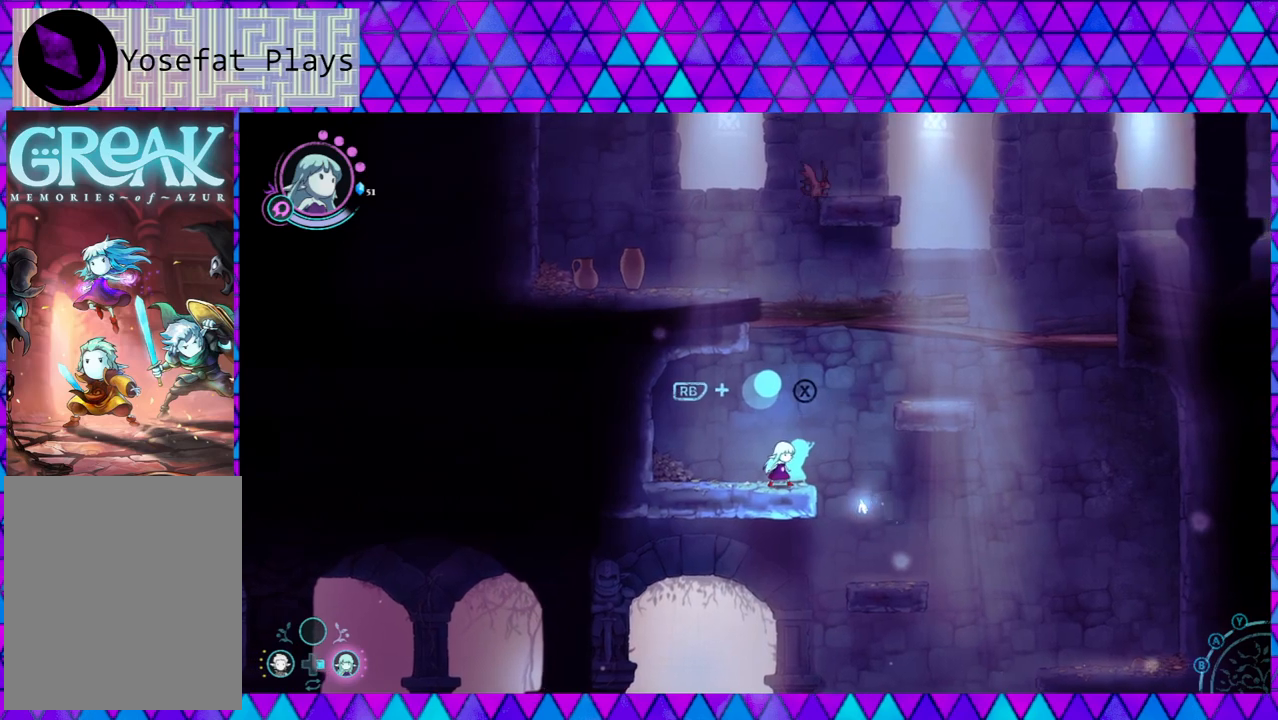
Gameplay with a controller (Nintendo layout); each line is a JSON object with the inputs held at the frame after it. "events" lists button and stick changes between this image and that frame as [ms after this image, input, new state], when the widget could be followed in between. Not read: L3 R3.
{"buttons": [], "left_stick": "center", "right_stick": "down", "events": []}
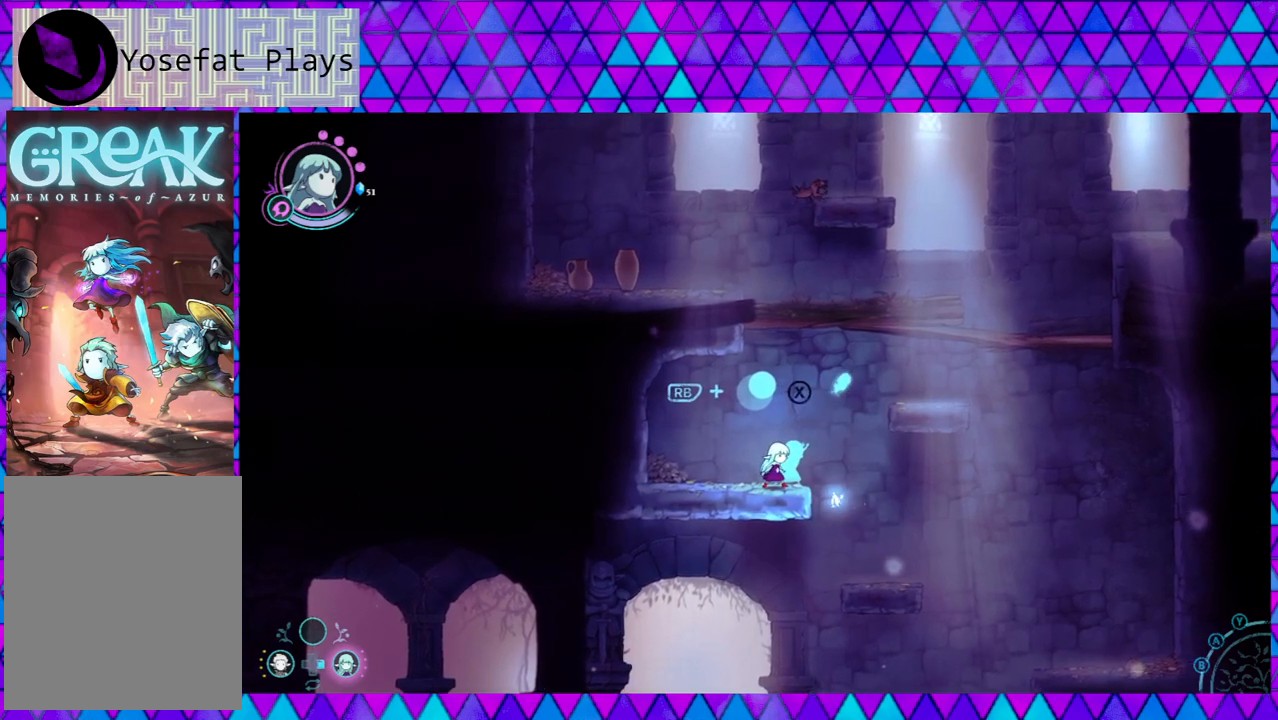
{"buttons": ["R2"], "left_stick": "center", "right_stick": "down", "events": [[267, "R2", "down"]]}
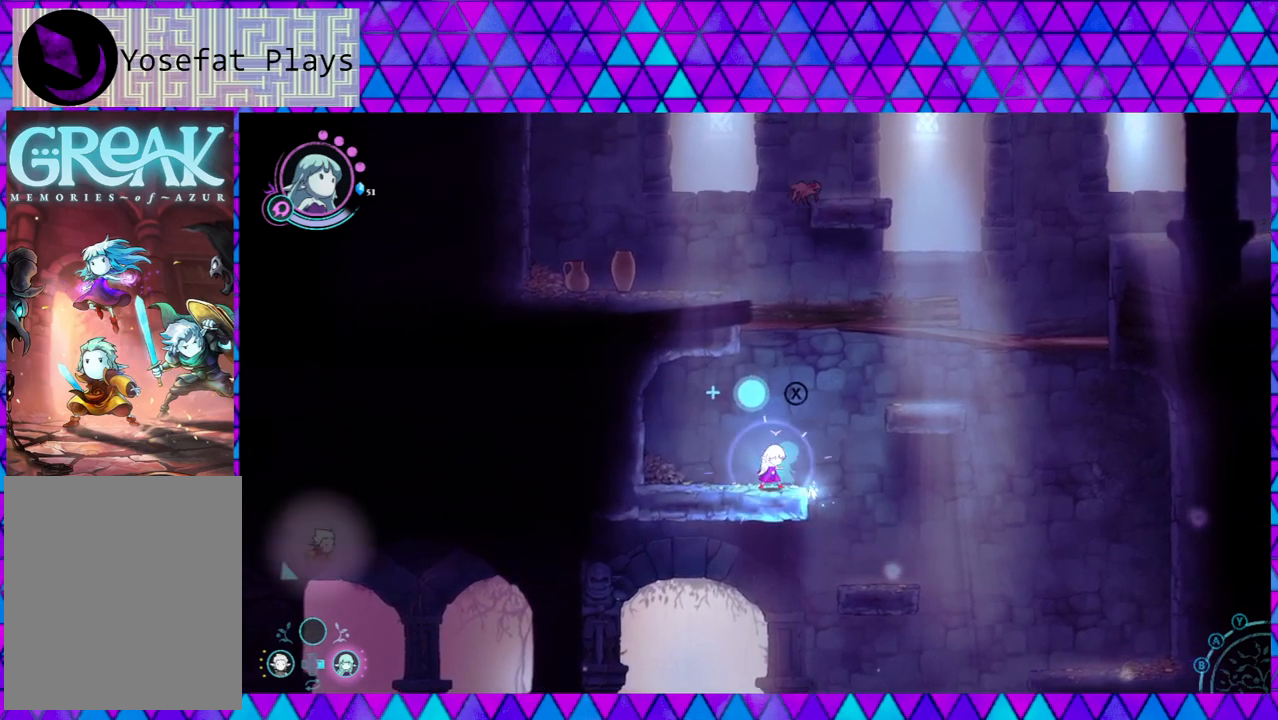
{"buttons": ["R2"], "left_stick": "center", "right_stick": "down", "events": []}
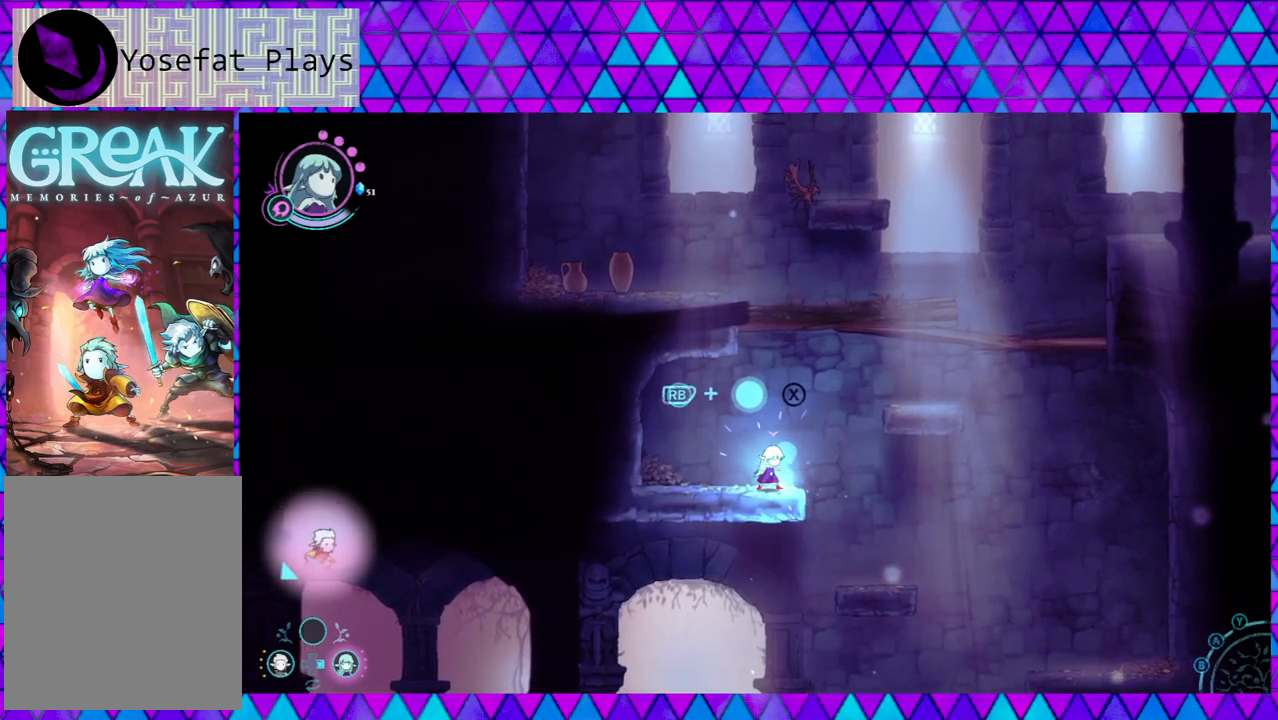
{"buttons": ["R2"], "left_stick": "center", "right_stick": "down", "events": []}
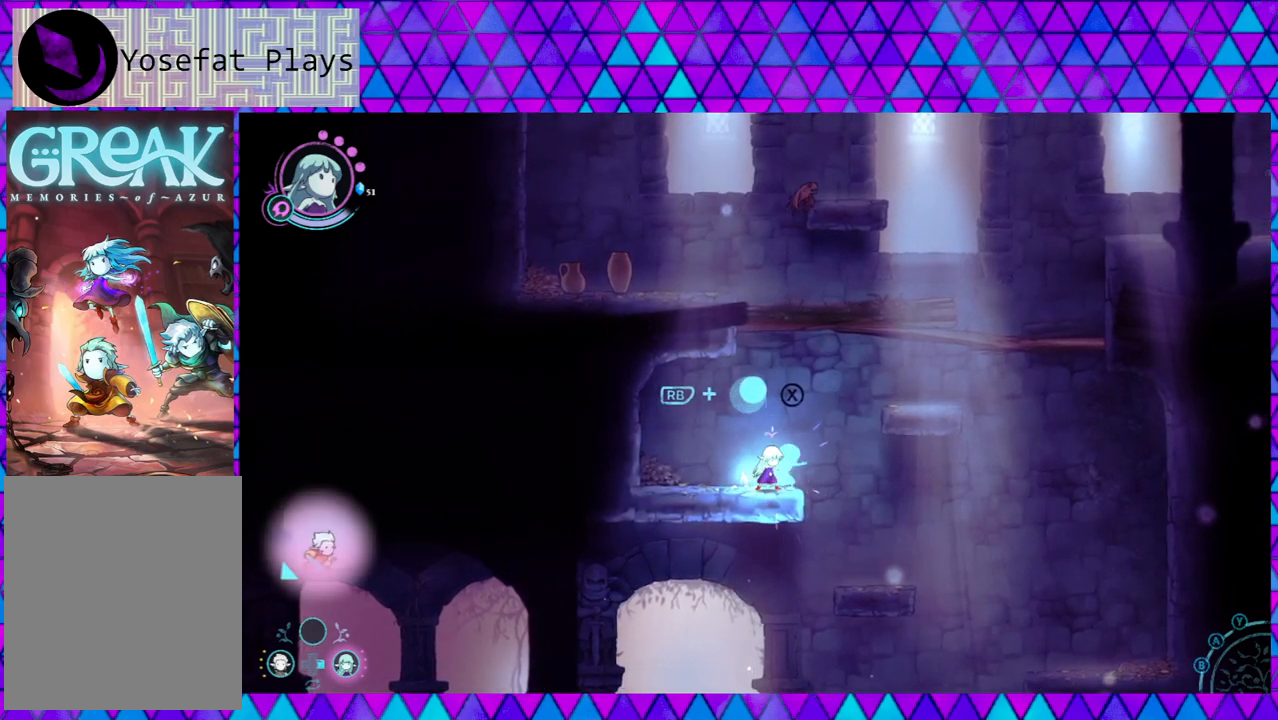
{"buttons": [], "left_stick": "center", "right_stick": "down", "events": [[483, "R2", "up"]]}
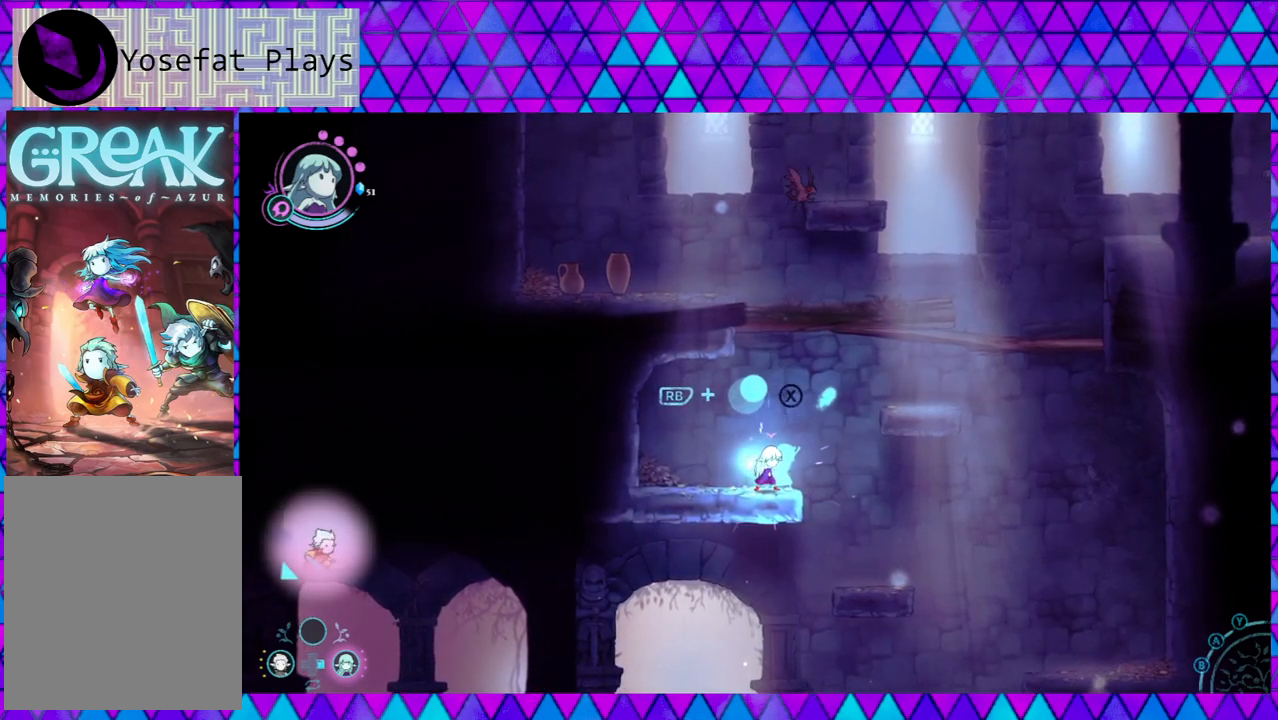
{"buttons": [], "left_stick": "center", "right_stick": "down", "events": []}
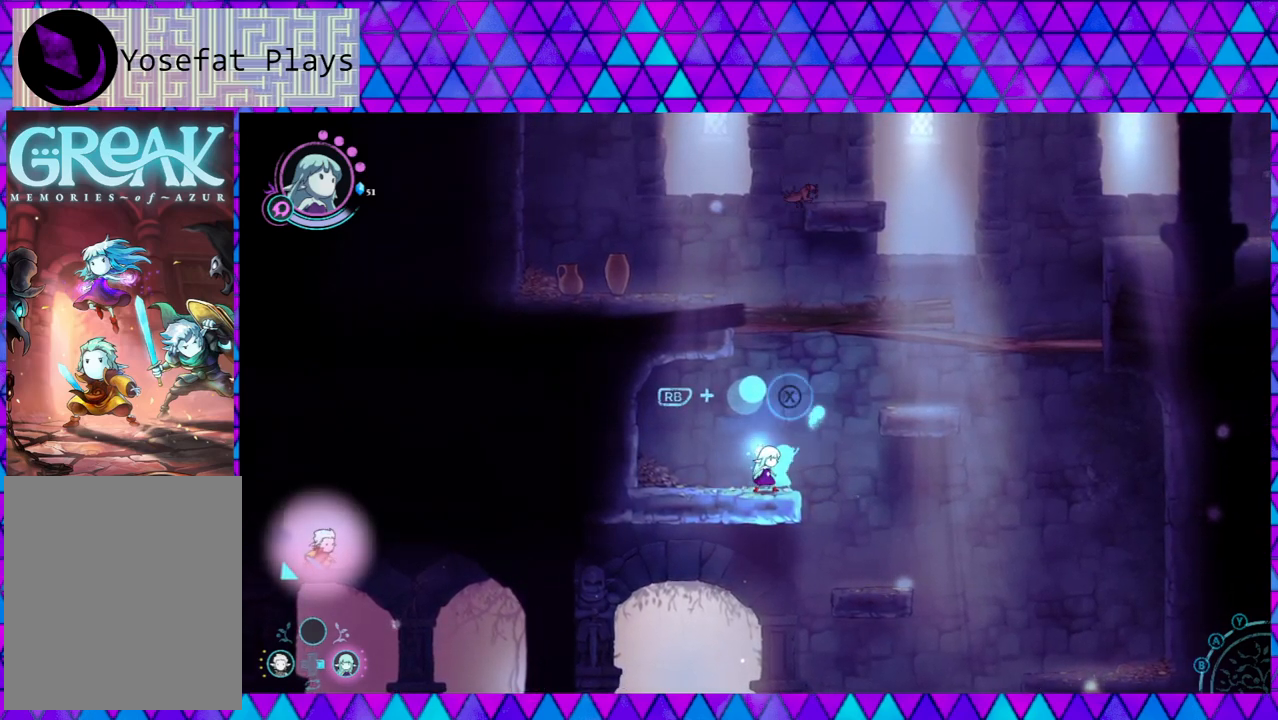
{"buttons": [], "left_stick": "center", "right_stick": "down", "events": []}
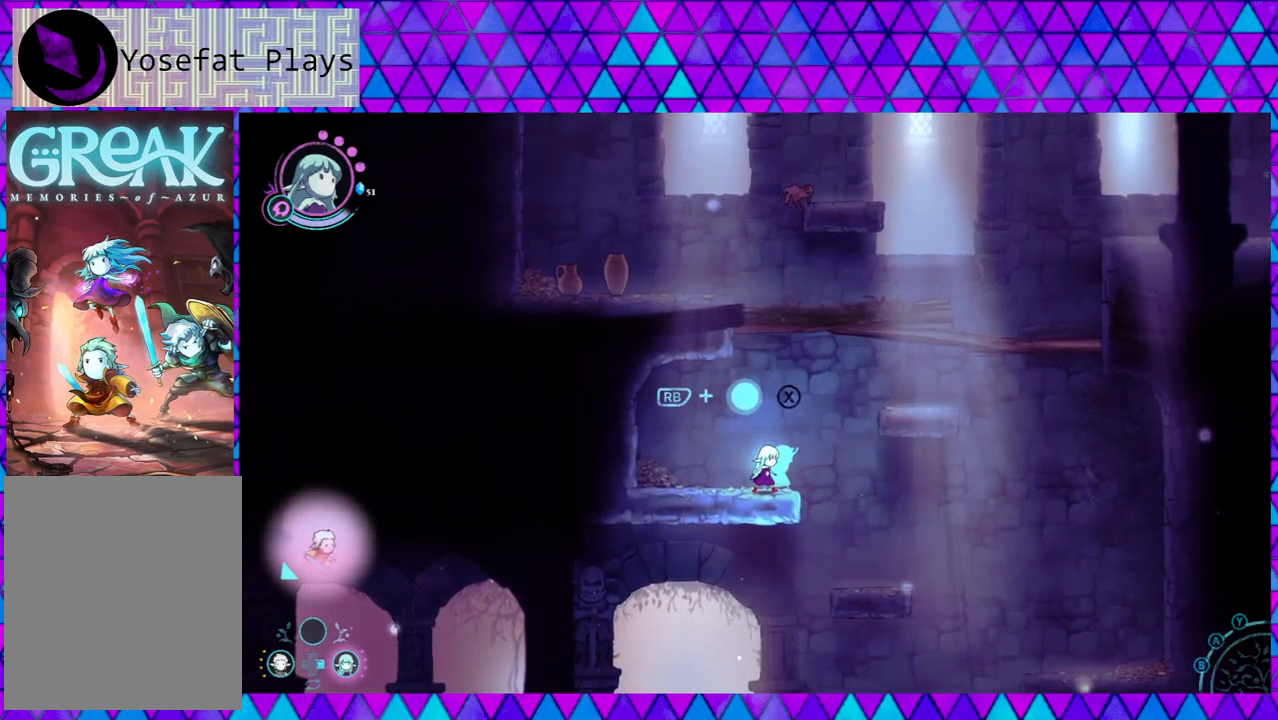
{"buttons": [], "left_stick": "center", "right_stick": "down", "events": []}
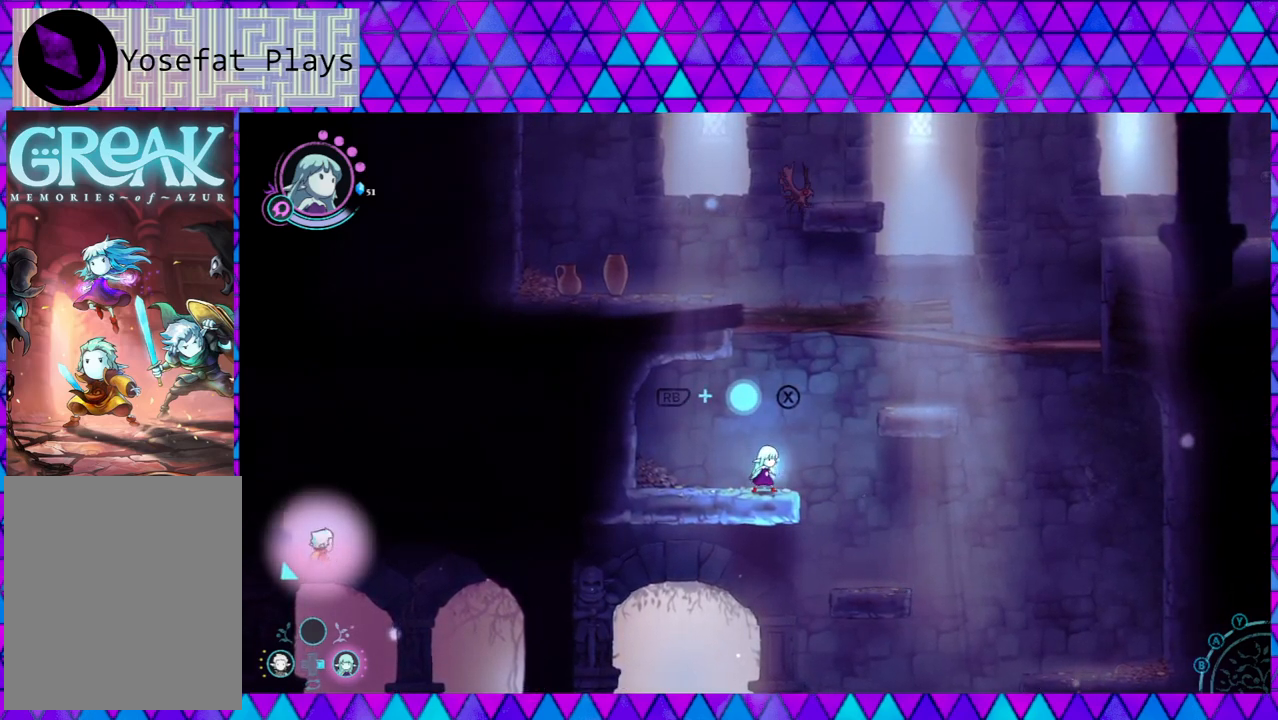
{"buttons": [], "left_stick": "center", "right_stick": "down", "events": []}
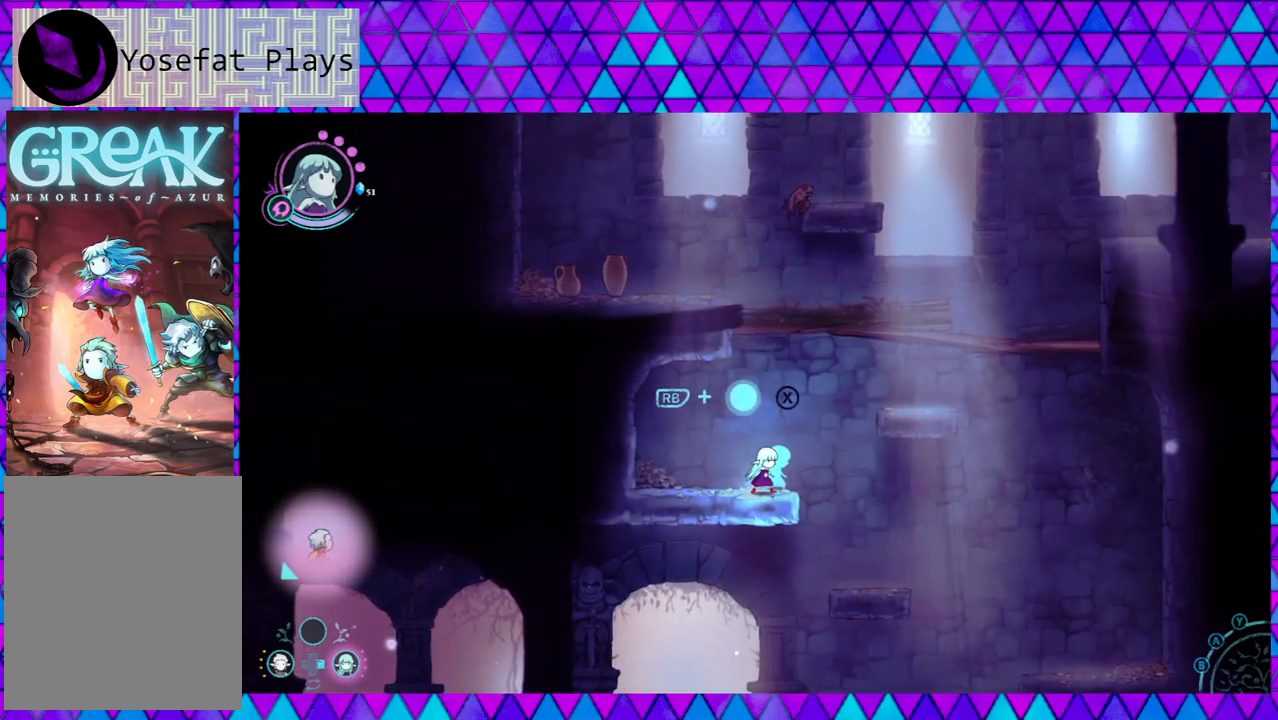
{"buttons": ["R1"], "left_stick": "center", "right_stick": "down", "events": [[450, "R1", "down"]]}
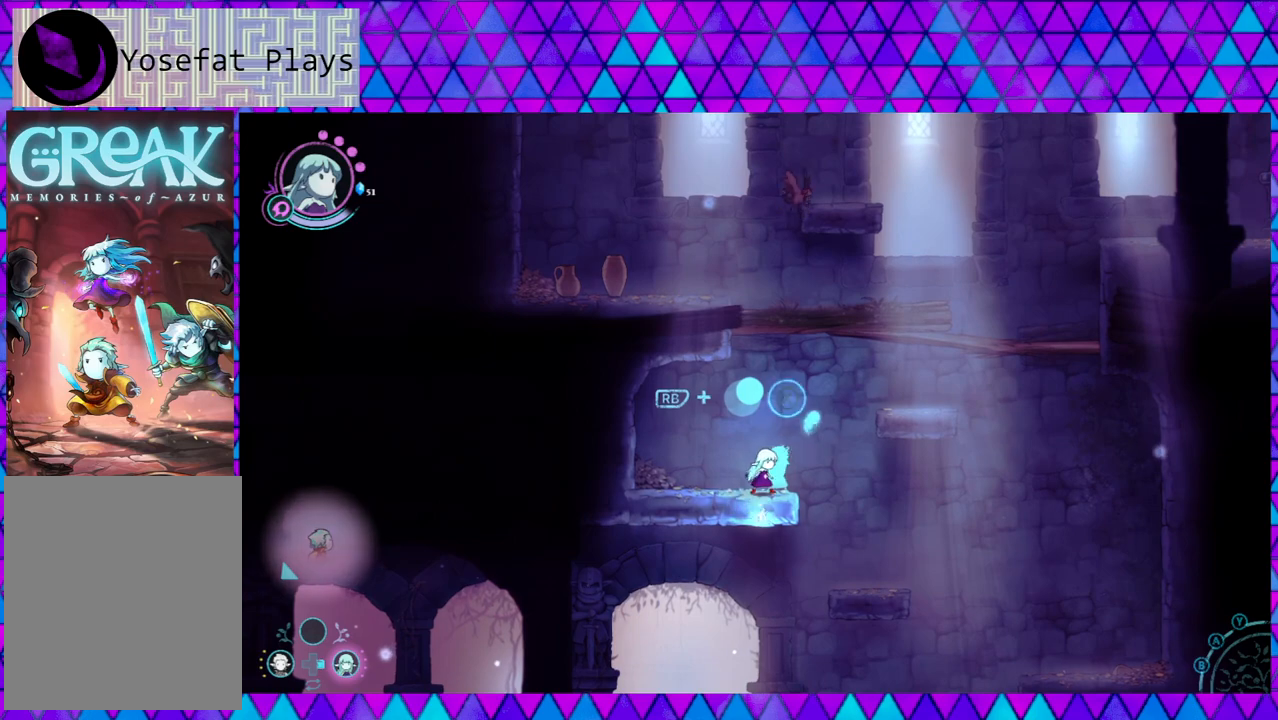
{"buttons": ["R1"], "left_stick": "up-right", "right_stick": "down", "events": [[450, "left_stick", "up-right"]]}
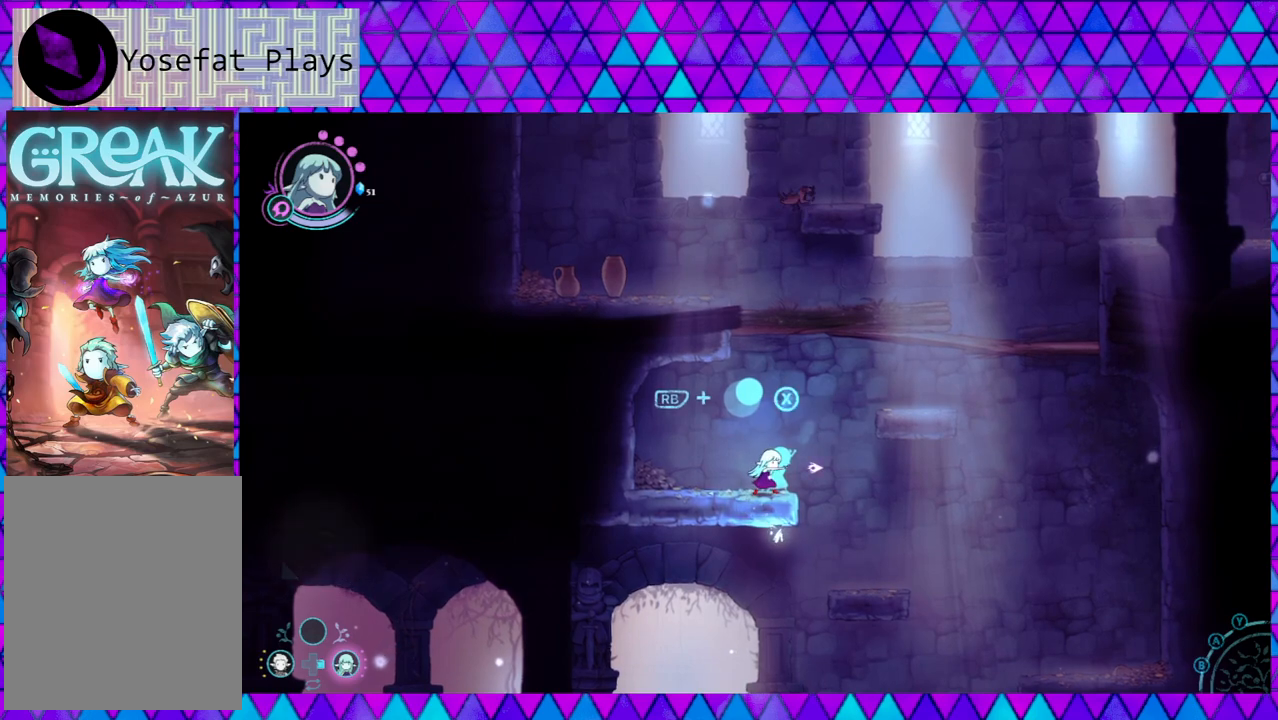
{"buttons": ["R1"], "left_stick": "up-right", "right_stick": "center", "events": [[167, "right_stick", "up"], [450, "right_stick", "center"]]}
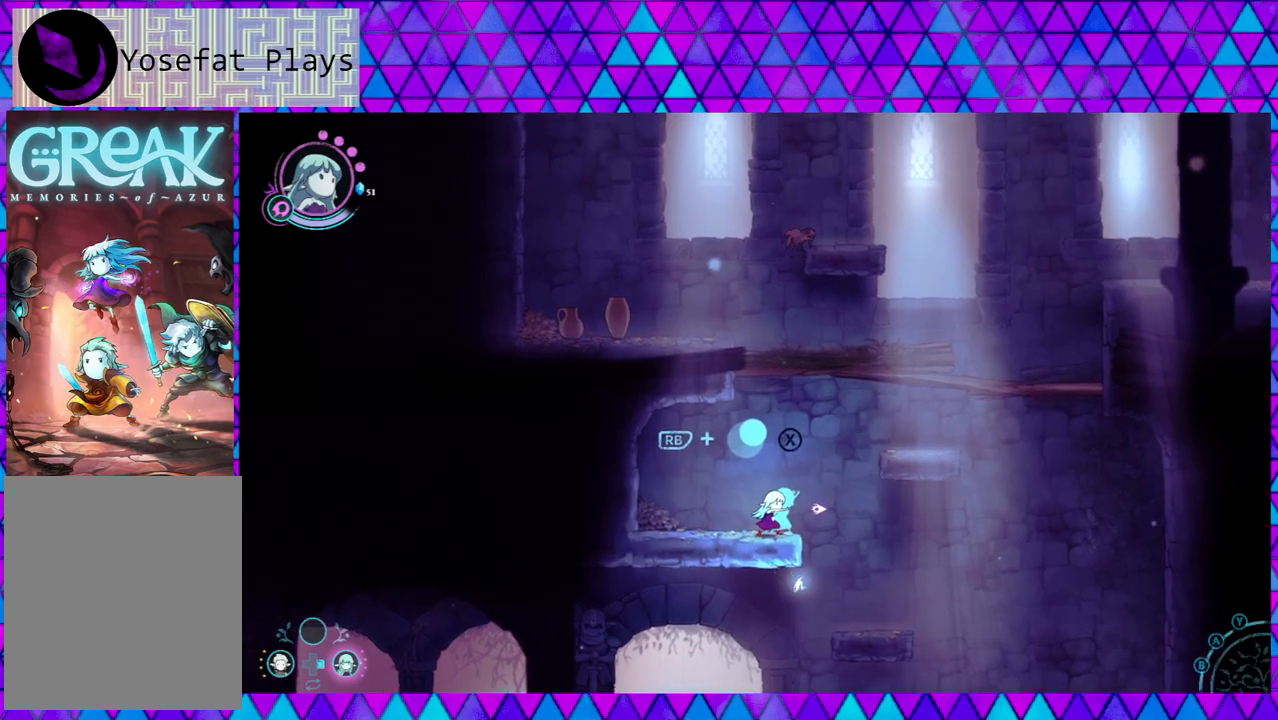
{"buttons": ["R1"], "left_stick": "up-right", "right_stick": "down-left", "events": [[67, "right_stick", "left"], [117, "right_stick", "down-left"]]}
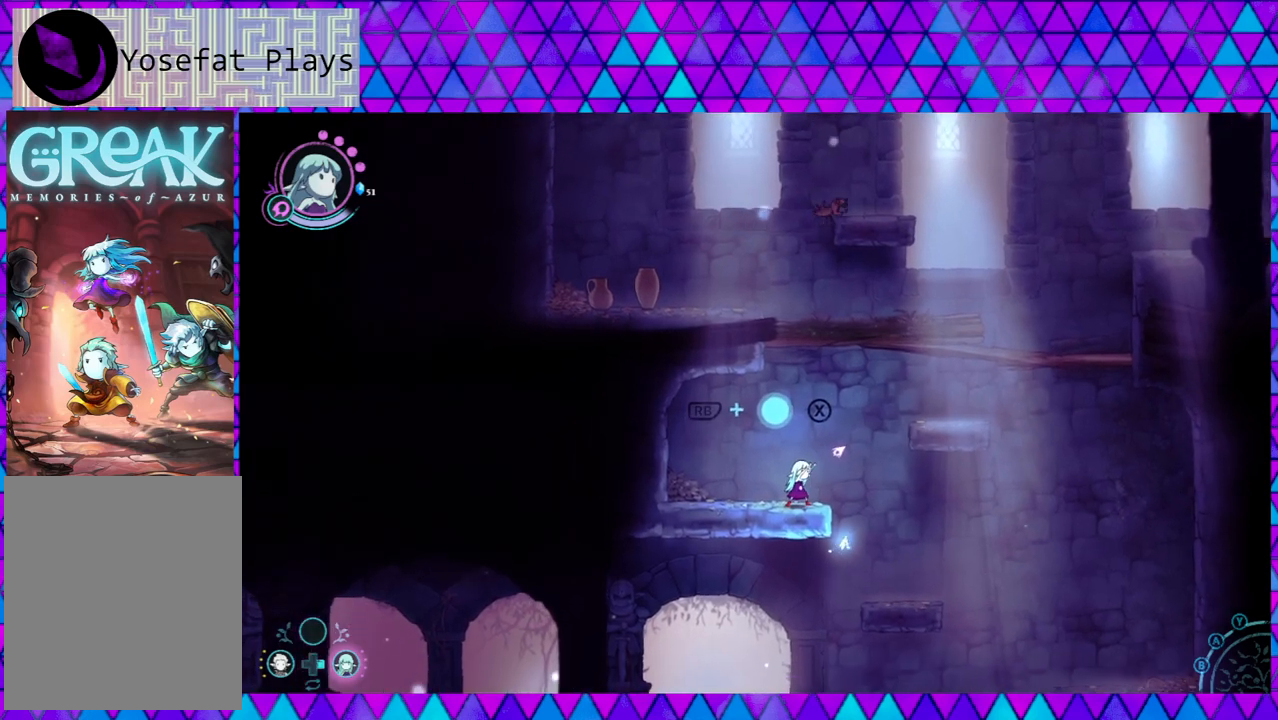
{"buttons": ["R1"], "left_stick": "up-right", "right_stick": "center", "events": [[250, "right_stick", "left"], [383, "right_stick", "center"]]}
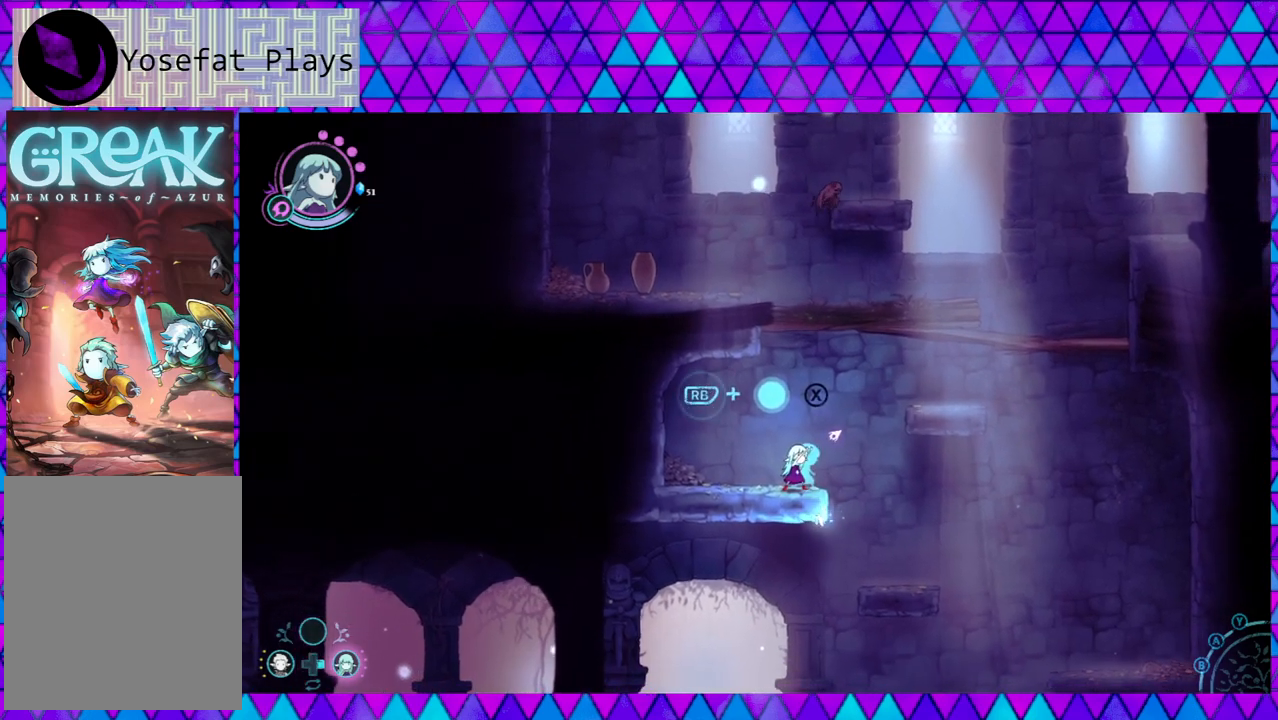
{"buttons": ["R1"], "left_stick": "up-right", "right_stick": "center", "events": [[250, "right_stick", "down"], [300, "right_stick", "center"]]}
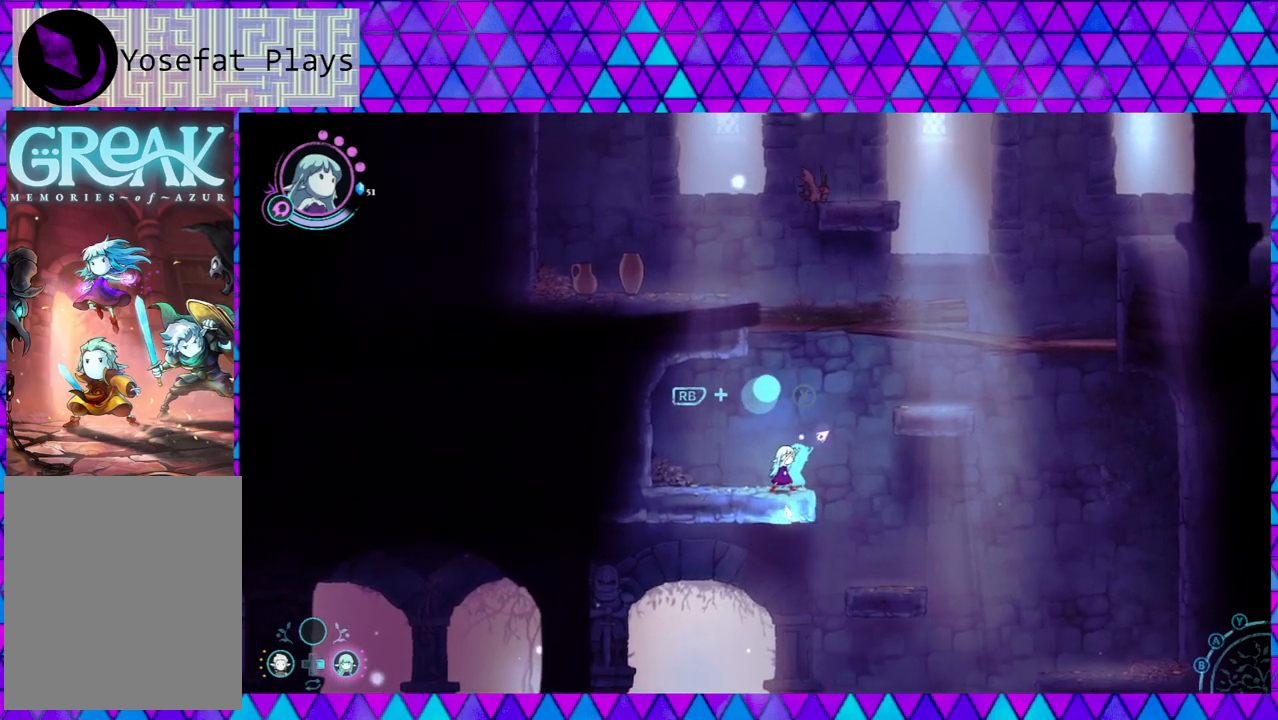
{"buttons": ["R1"], "left_stick": "up-right", "right_stick": "center", "events": [[67, "X", "down"], [183, "X", "up"]]}
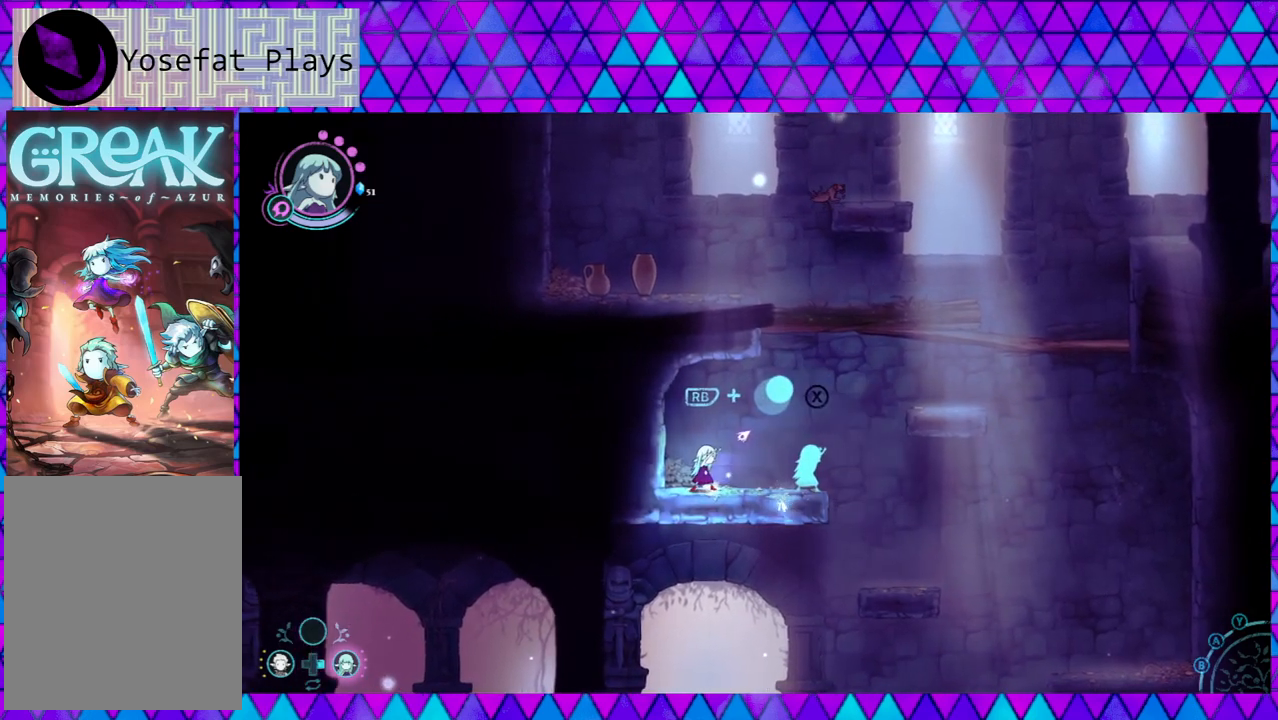
{"buttons": ["R1"], "left_stick": "up-right", "right_stick": "center", "events": [[300, "Y", "down"], [450, "Y", "up"]]}
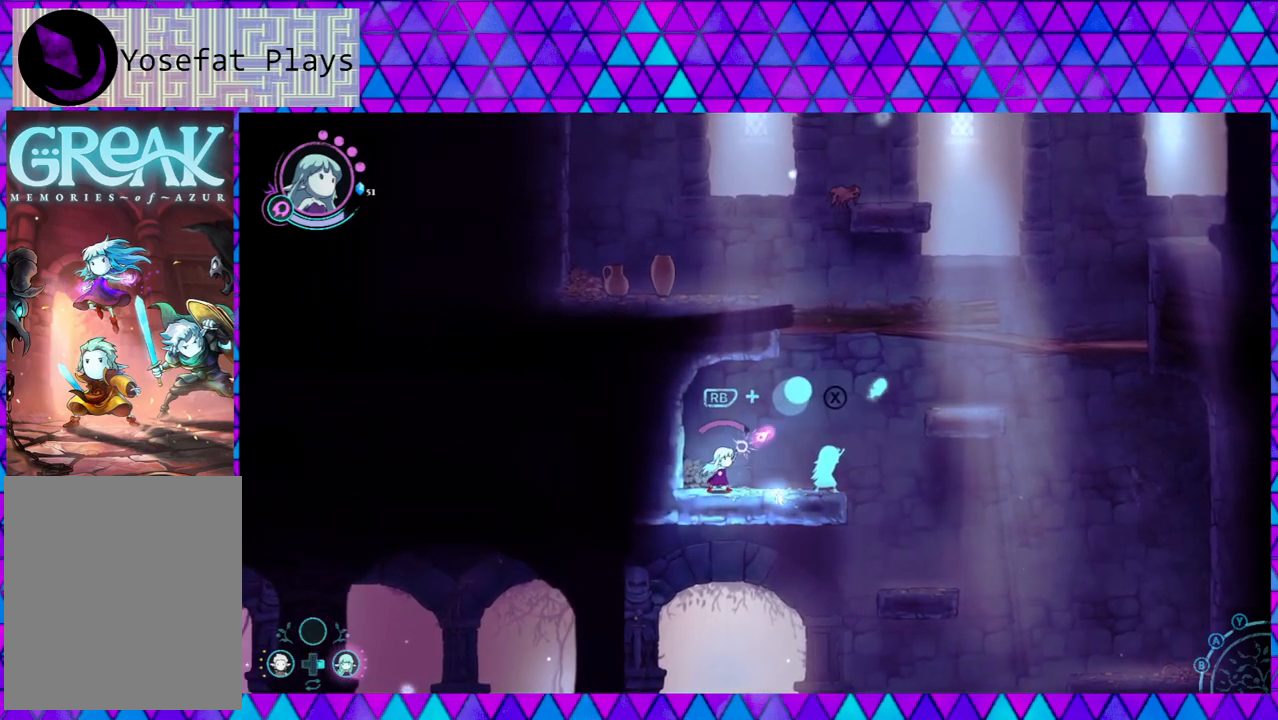
{"buttons": ["R1"], "left_stick": "up-right", "right_stick": "center", "events": []}
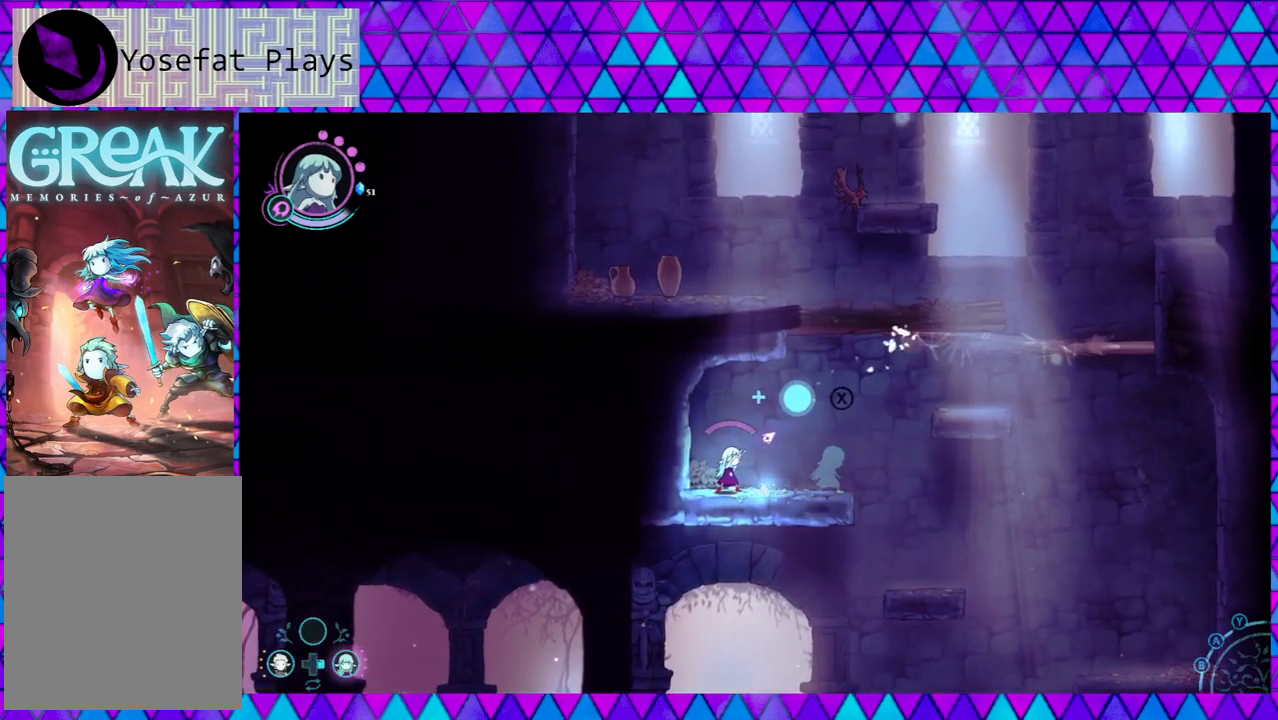
{"buttons": ["R1"], "left_stick": "up-right", "right_stick": "center", "events": []}
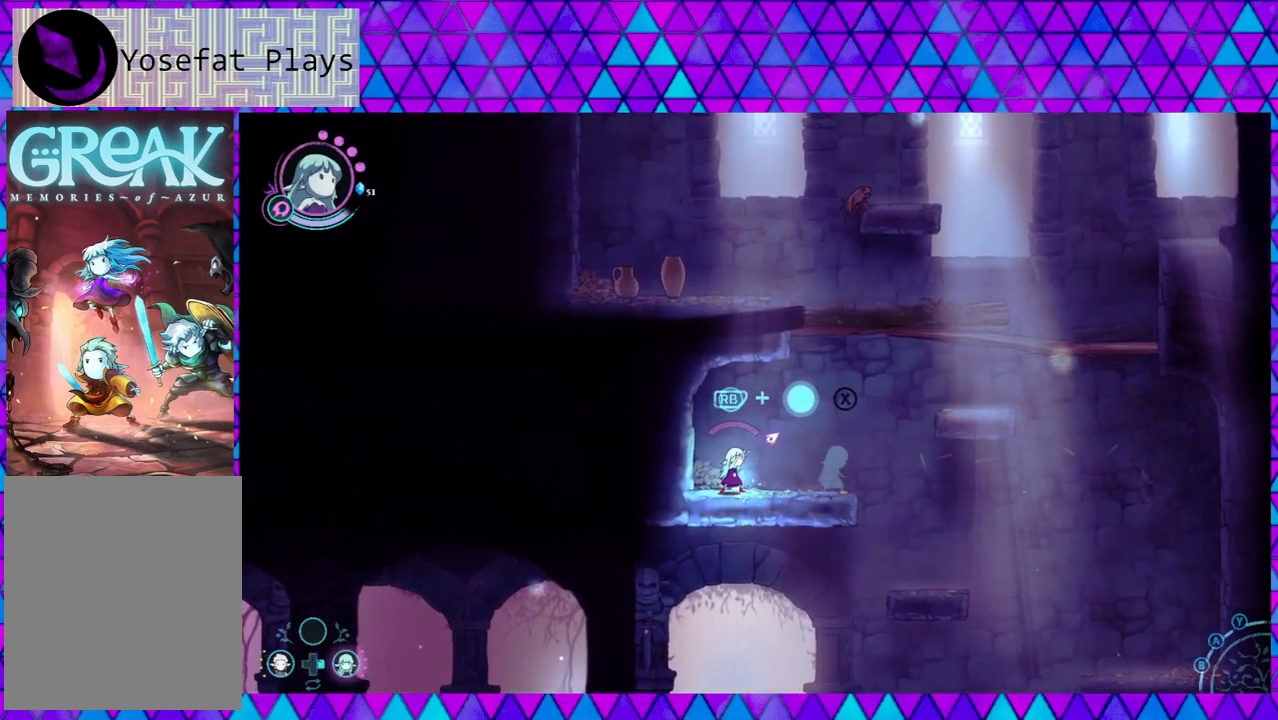
{"buttons": ["Y", "R1"], "left_stick": "up-right", "right_stick": "center", "events": [[67, "Y", "down"], [183, "Y", "up"], [267, "Y", "down"], [367, "Y", "up"], [450, "Y", "down"]]}
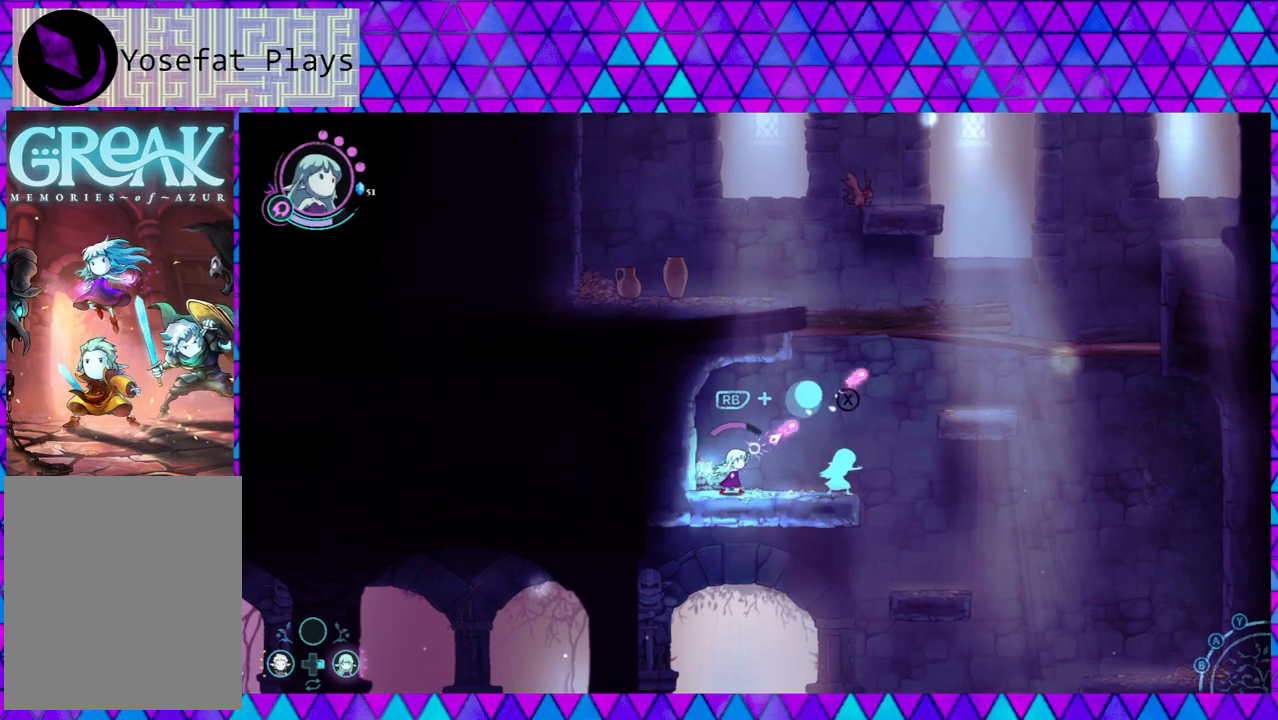
{"buttons": ["Y", "R1"], "left_stick": "up-right", "right_stick": "center", "events": [[50, "Y", "up"], [133, "Y", "down"], [233, "Y", "up"], [467, "Y", "down"]]}
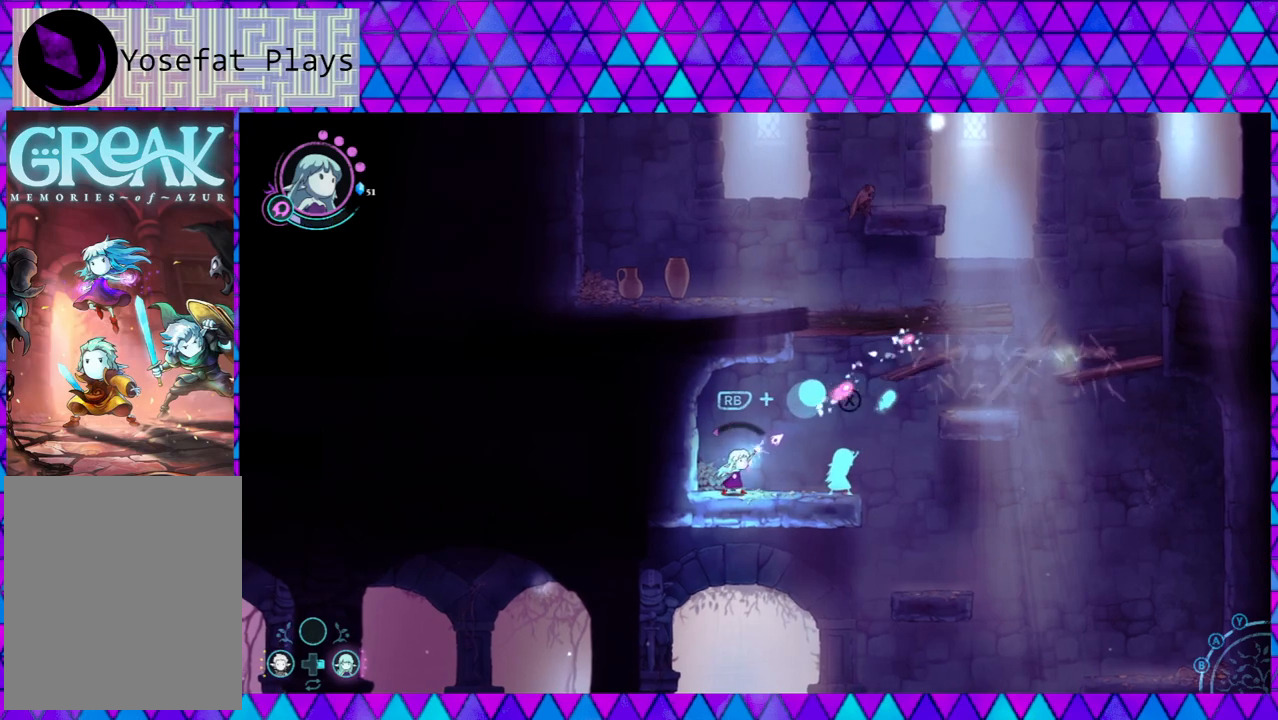
{"buttons": ["R1"], "left_stick": "up-right", "right_stick": "center", "events": [[50, "Y", "up"]]}
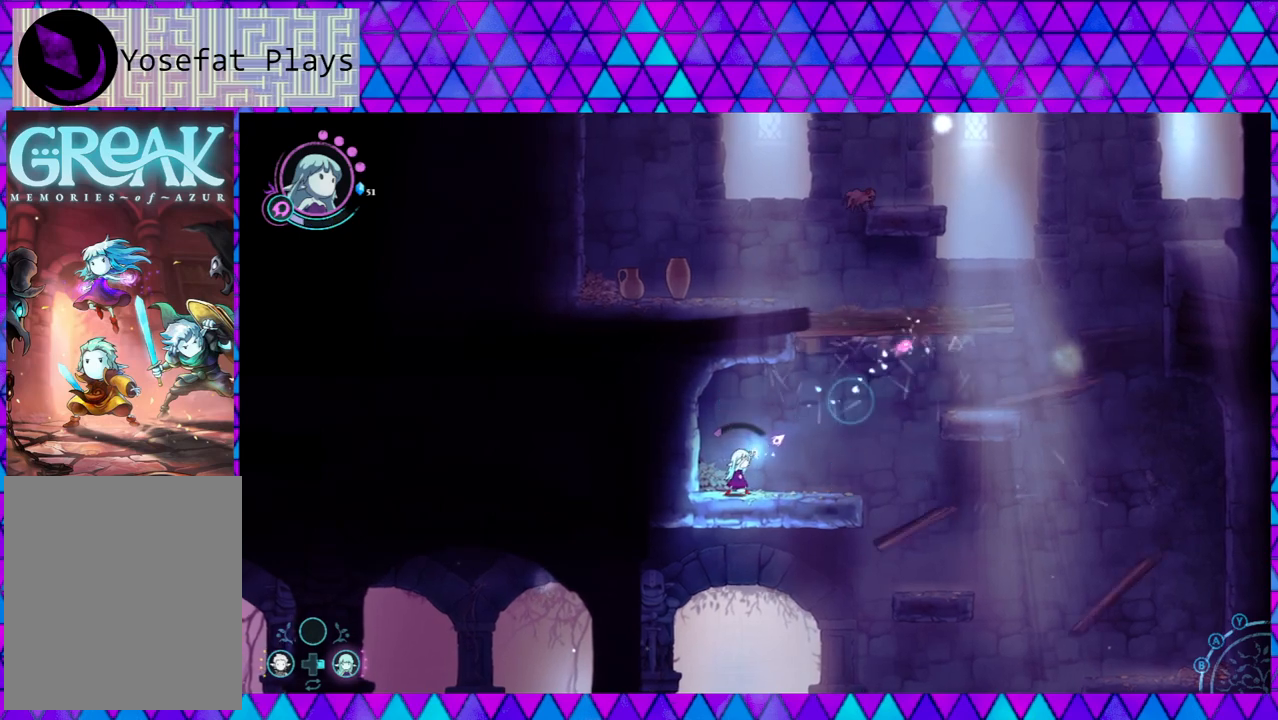
{"buttons": ["R1"], "left_stick": "up-right", "right_stick": "center", "events": [[133, "Y", "down"], [250, "Y", "up"]]}
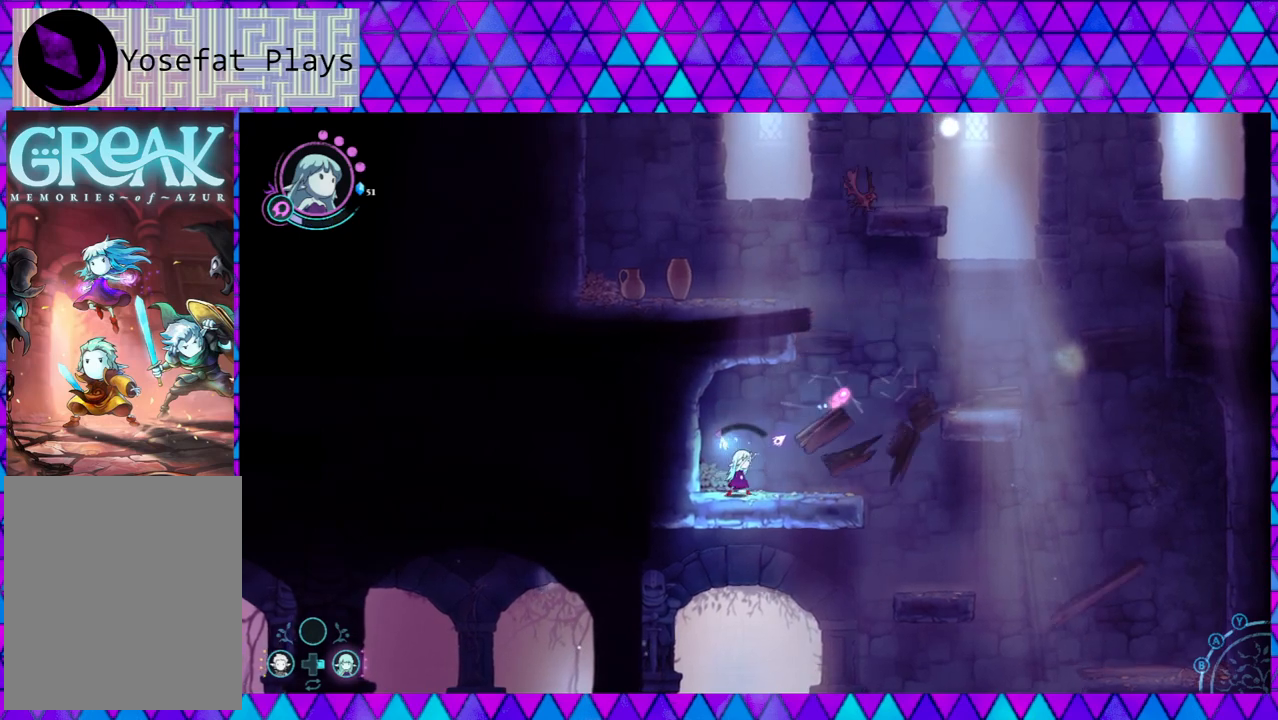
{"buttons": [], "left_stick": "center", "right_stick": "center", "events": [[150, "R1", "up"], [183, "left_stick", "center"]]}
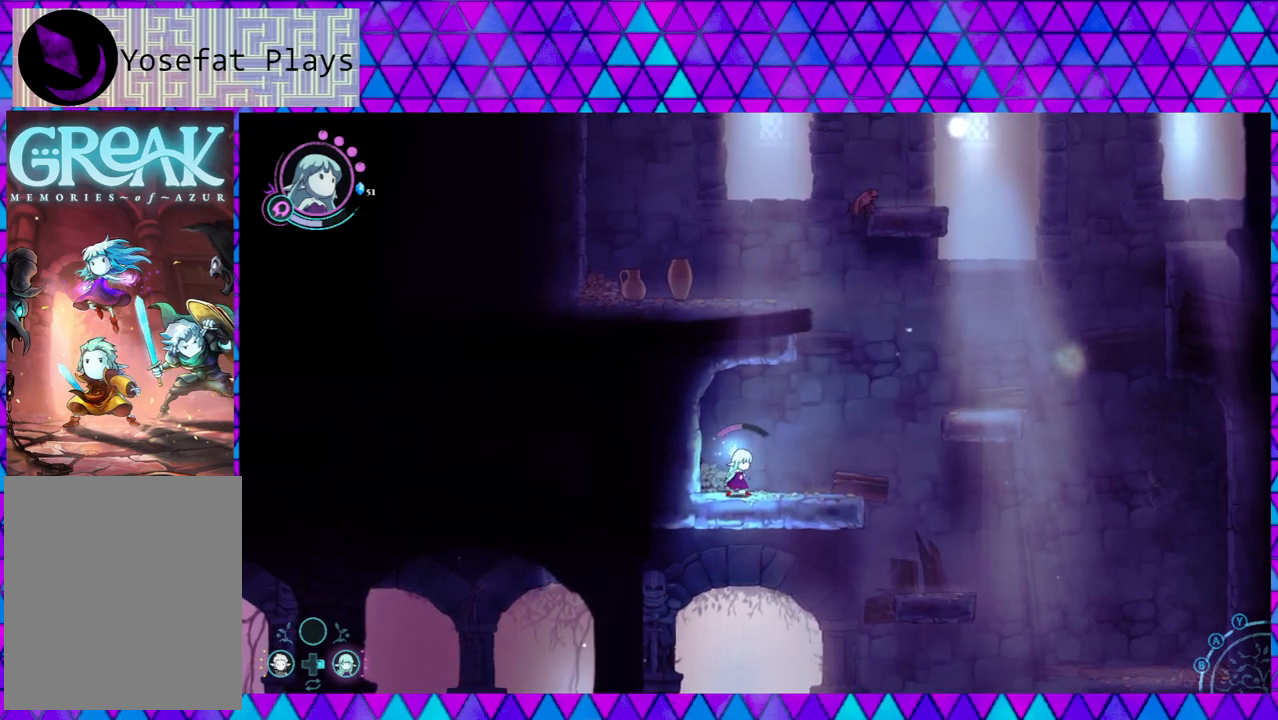
{"buttons": ["B"], "left_stick": "right", "right_stick": "center", "events": [[17, "left_stick", "right"], [367, "B", "down"]]}
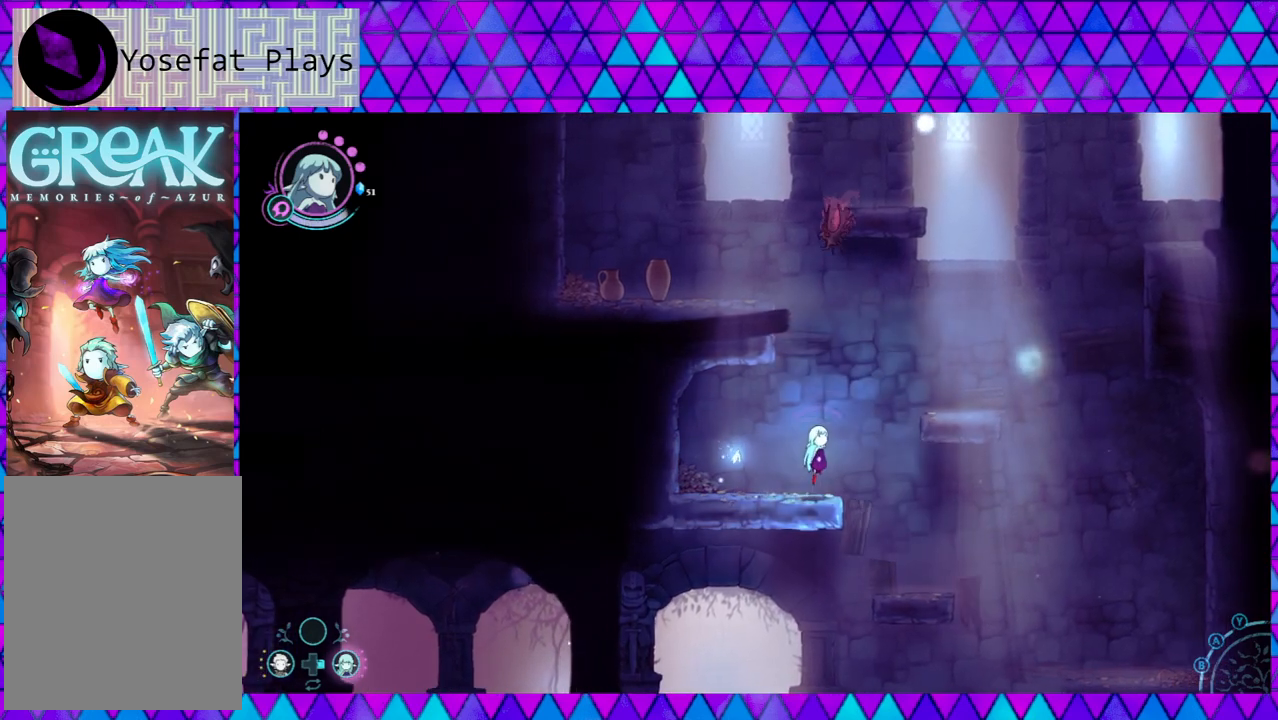
{"buttons": [], "left_stick": "right", "right_stick": "center", "events": [[117, "B", "up"], [183, "B", "down"], [450, "B", "up"]]}
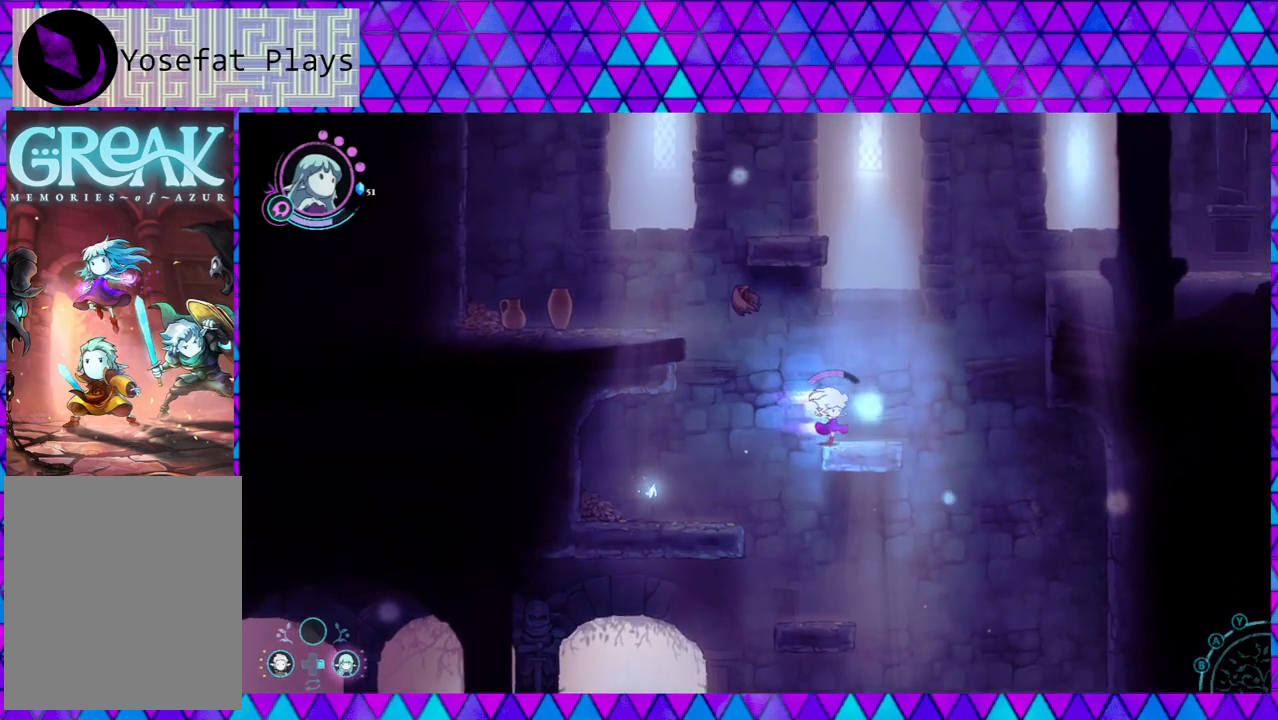
{"buttons": [], "left_stick": "up-left", "right_stick": "center", "events": [[117, "left_stick", "center"], [400, "left_stick", "left"], [450, "left_stick", "up-left"]]}
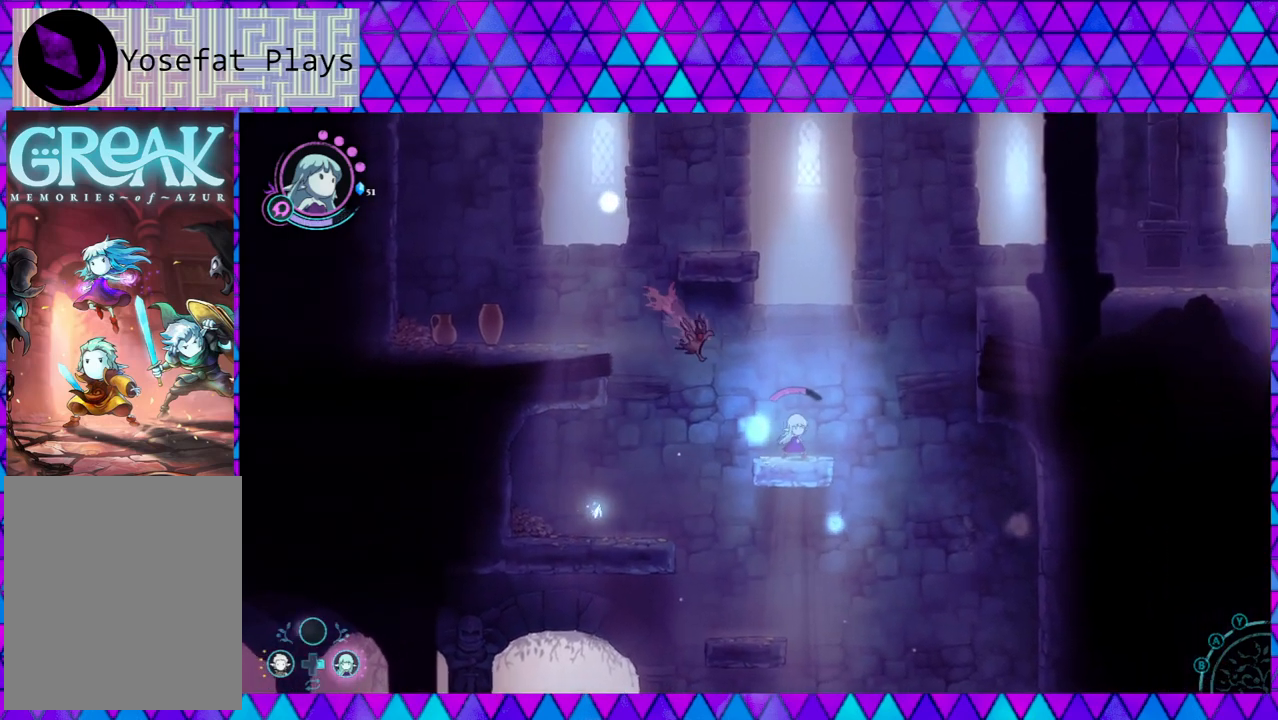
{"buttons": ["Y"], "left_stick": "up-left", "right_stick": "center", "events": [[33, "Y", "down"], [83, "Y", "up"], [150, "Y", "down"], [233, "Y", "up"], [283, "Y", "down"], [417, "Y", "up"], [467, "Y", "down"]]}
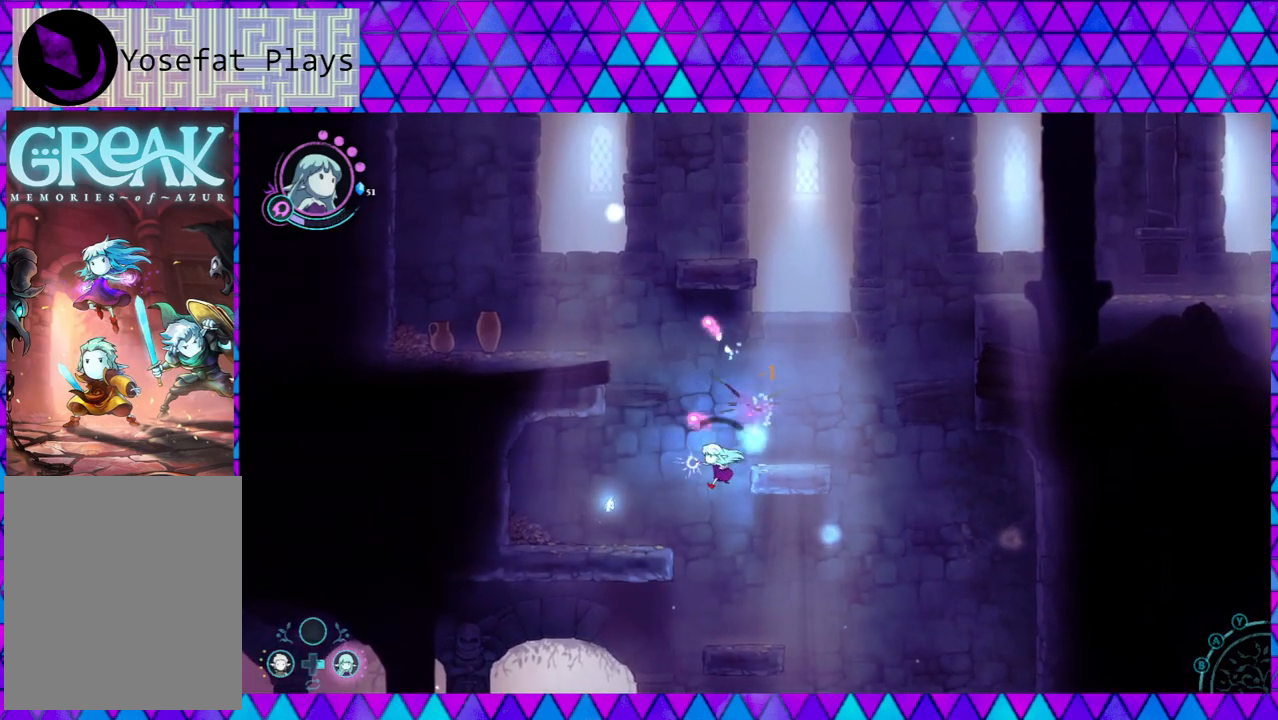
{"buttons": [], "left_stick": "up-left", "right_stick": "center", "events": [[67, "Y", "up"], [150, "Y", "down"], [200, "Y", "up"]]}